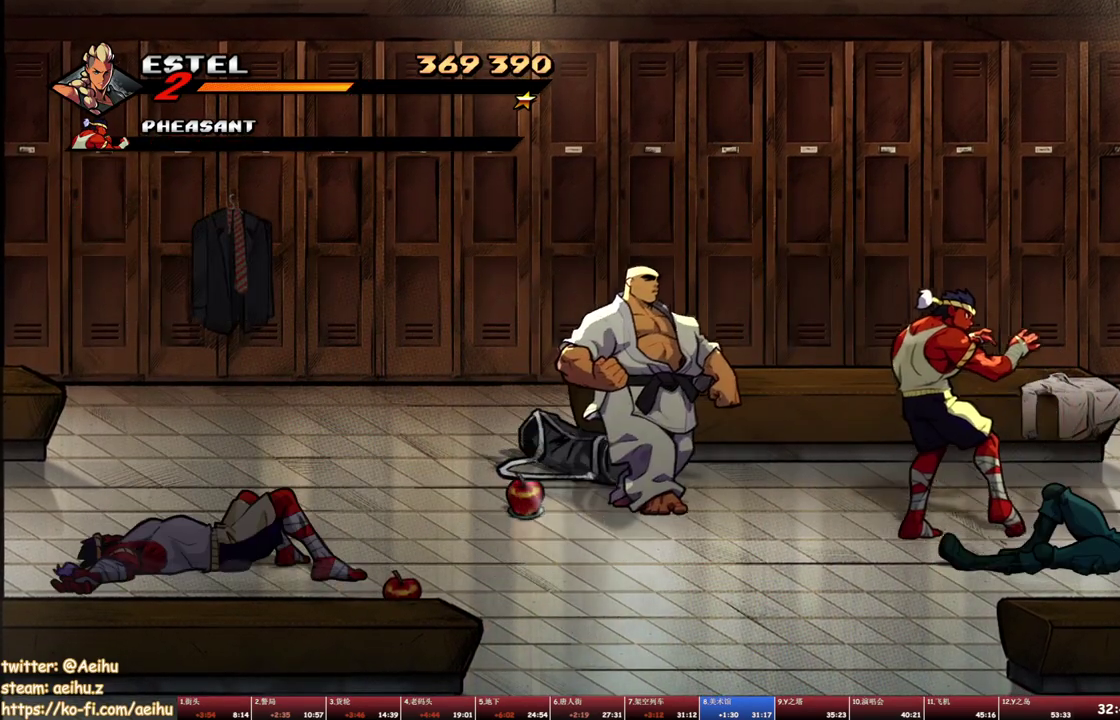
Gameplay with a controller (PlayStation layout); each line is a JSON object with the inputs held at the frame after it. "events" lists button and stick changes between this image and that frame as [ms after this image, input, new state], when the widget could be followed in between. Not read: CROSS L3 R3 left_stick right_stick.
{"buttons": ["DPAD_UP"], "events": [[200, "SQUARE", "down"], [417, "SQUARE", "up"], [467, "DPAD_UP", "down"]]}
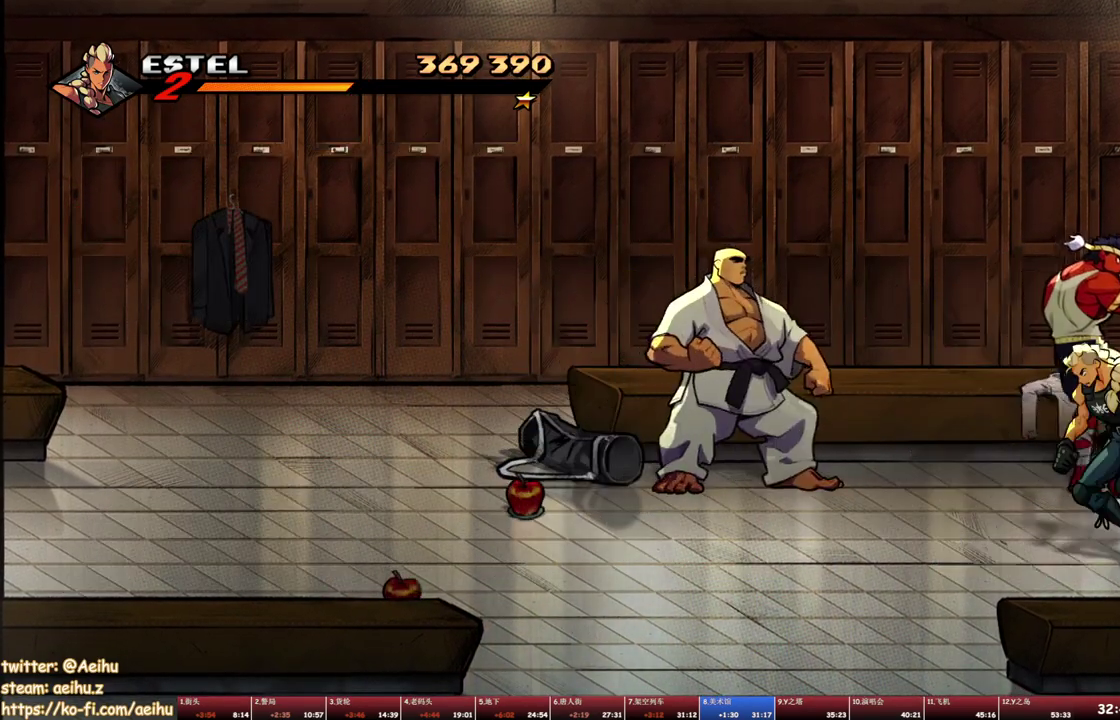
{"buttons": ["DPAD_LEFT"], "events": [[167, "DPAD_RIGHT", "down"], [383, "DPAD_RIGHT", "up"], [400, "DPAD_LEFT", "down"], [500, "DPAD_UP", "up"]]}
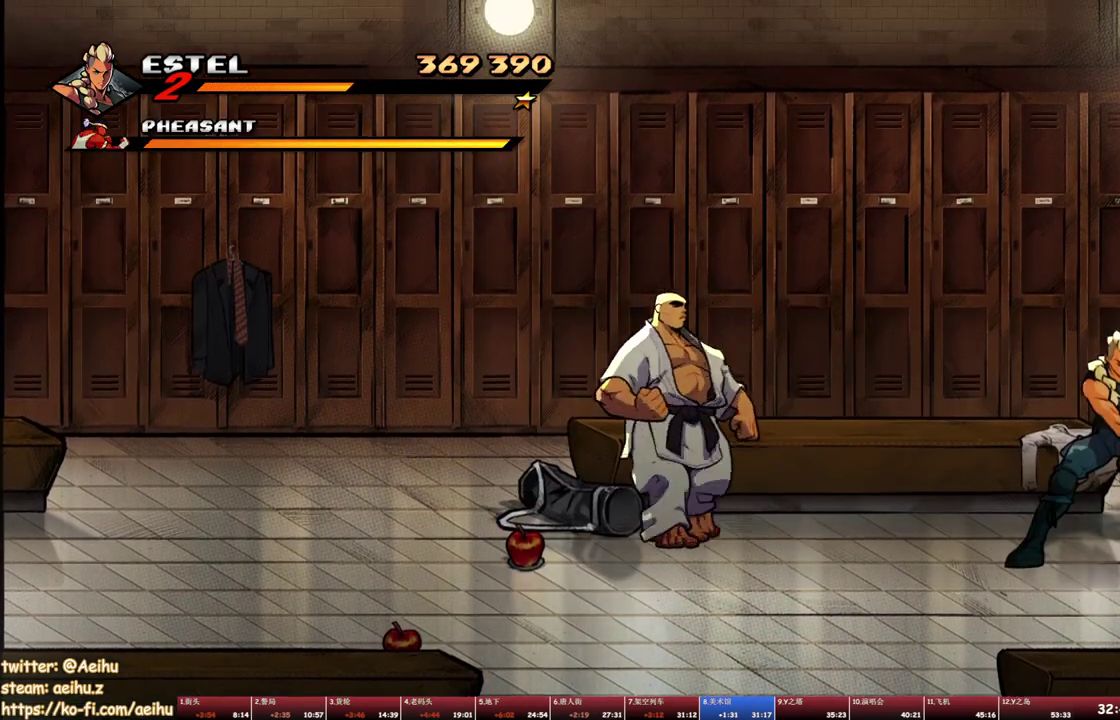
{"buttons": ["SQUARE", "DPAD_LEFT"], "events": [[50, "SQUARE", "down"], [233, "DPAD_LEFT", "up"], [300, "DPAD_LEFT", "down"], [383, "DPAD_LEFT", "up"], [417, "SQUARE", "up"], [433, "DPAD_LEFT", "down"], [467, "SQUARE", "down"]]}
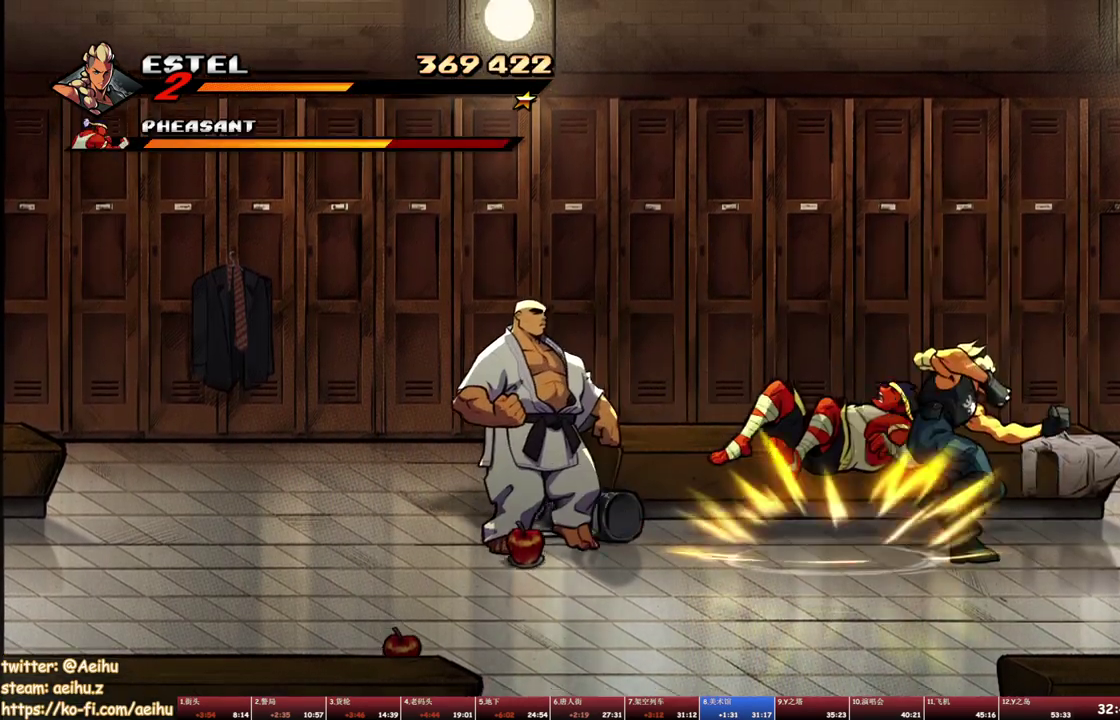
{"buttons": ["SQUARE"], "events": [[17, "DPAD_LEFT", "up"], [50, "SQUARE", "up"], [83, "DPAD_LEFT", "down"], [100, "SQUARE", "down"], [333, "DPAD_LEFT", "up"]]}
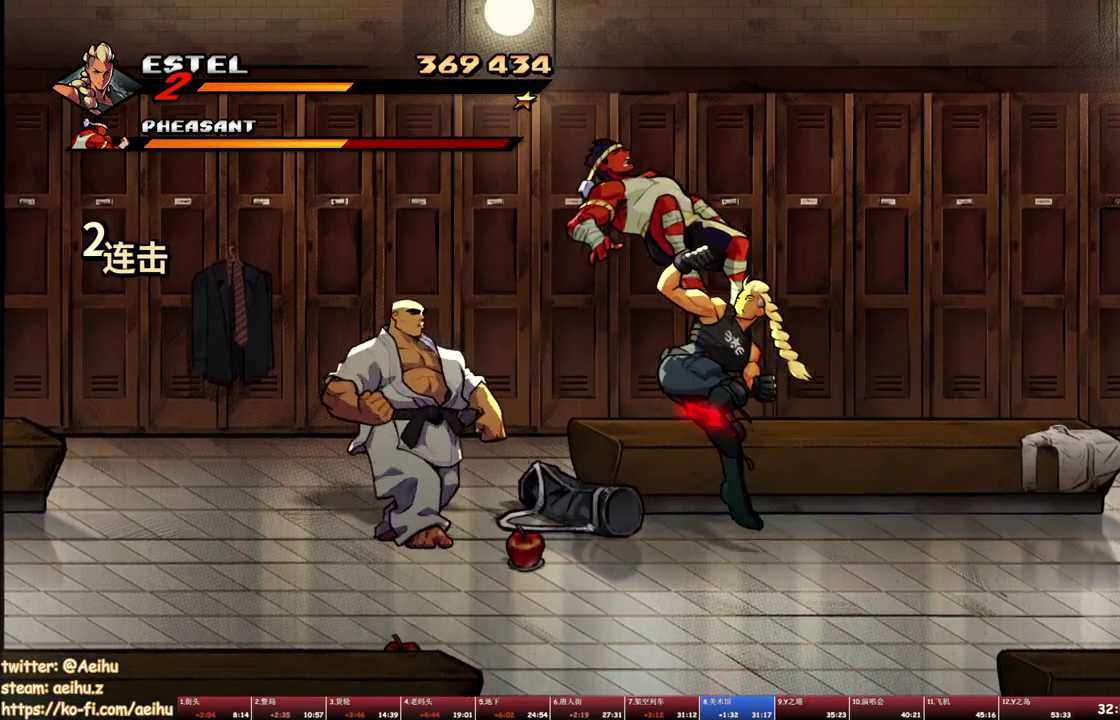
{"buttons": ["SQUARE", "DPAD_LEFT"], "events": [[333, "DPAD_LEFT", "down"]]}
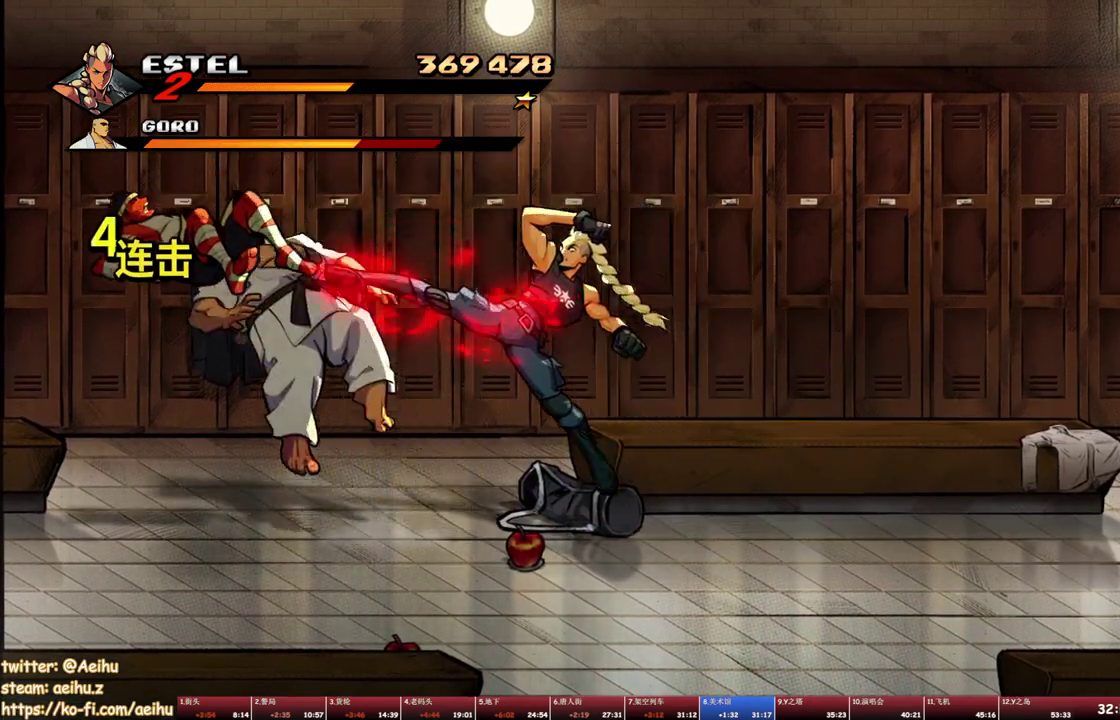
{"buttons": [], "events": [[167, "SQUARE", "up"], [317, "DPAD_LEFT", "up"]]}
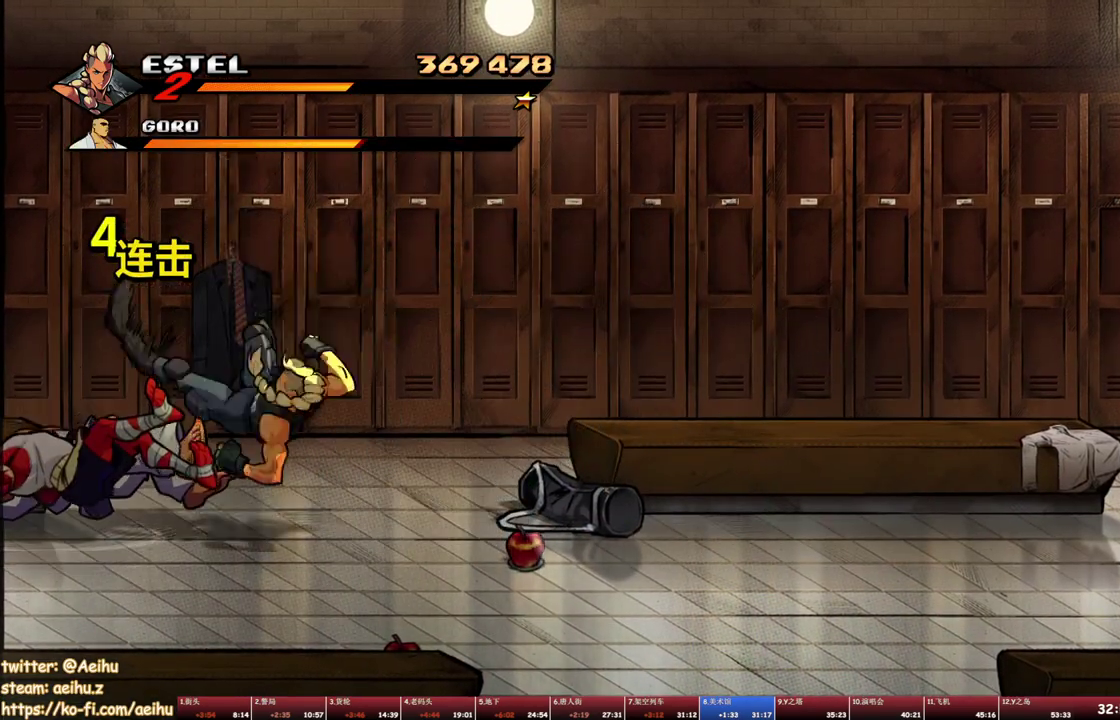
{"buttons": ["TRIANGLE"], "events": [[217, "TRIANGLE", "down"], [283, "TRIANGLE", "up"], [333, "TRIANGLE", "down"], [417, "TRIANGLE", "up"], [467, "TRIANGLE", "down"]]}
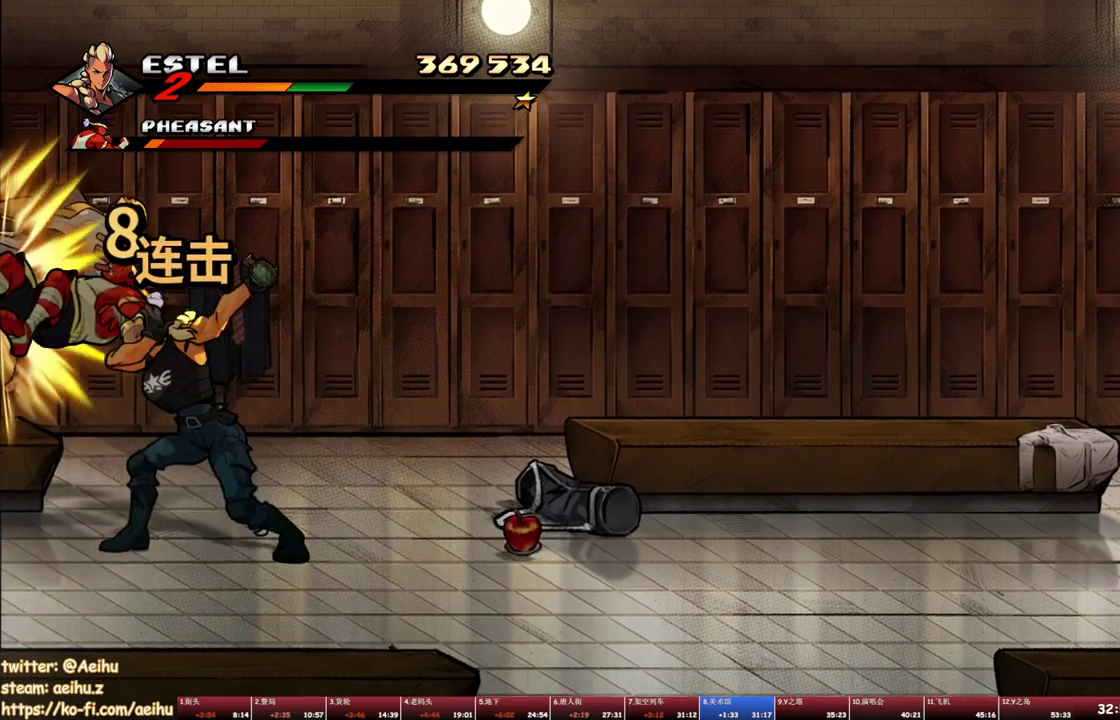
{"buttons": ["SQUARE"], "events": [[133, "TRIANGLE", "up"], [500, "SQUARE", "down"]]}
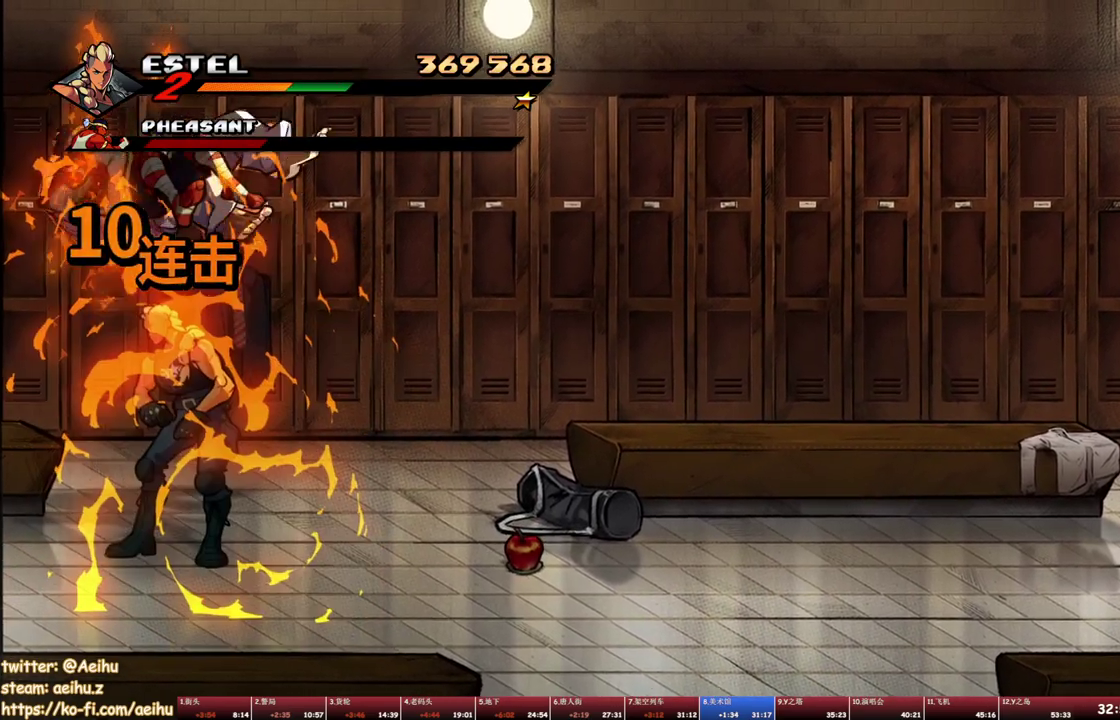
{"buttons": ["DPAD_RIGHT"], "events": [[67, "DPAD_RIGHT", "down"], [100, "SQUARE", "up"]]}
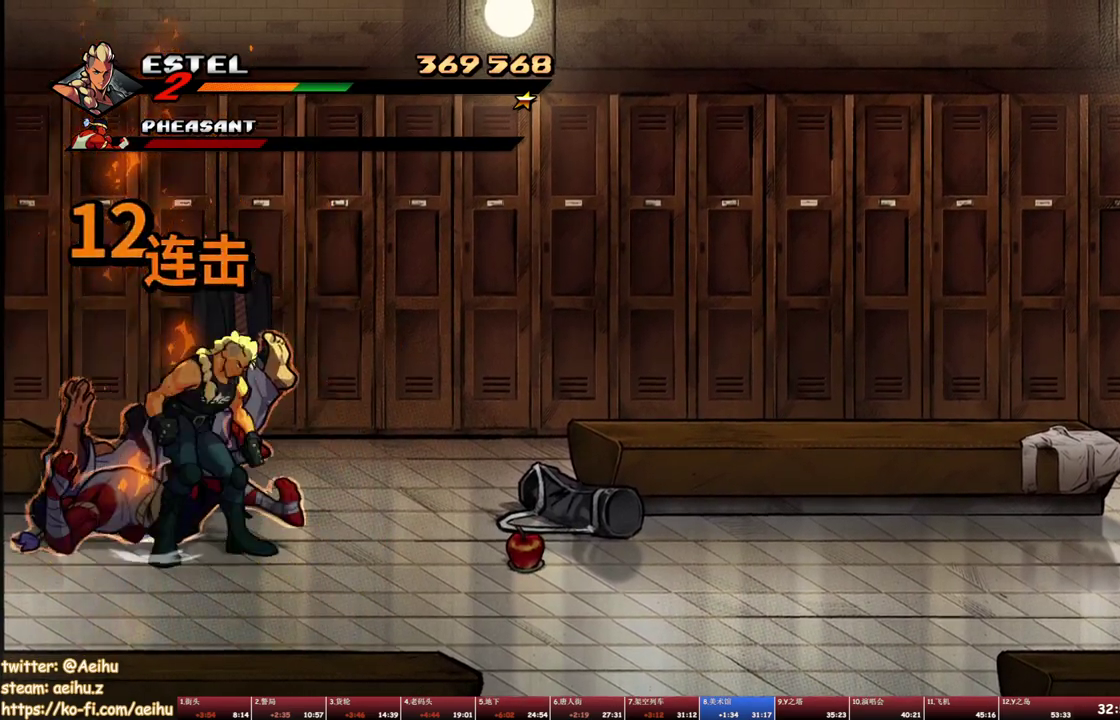
{"buttons": ["DPAD_RIGHT"], "events": []}
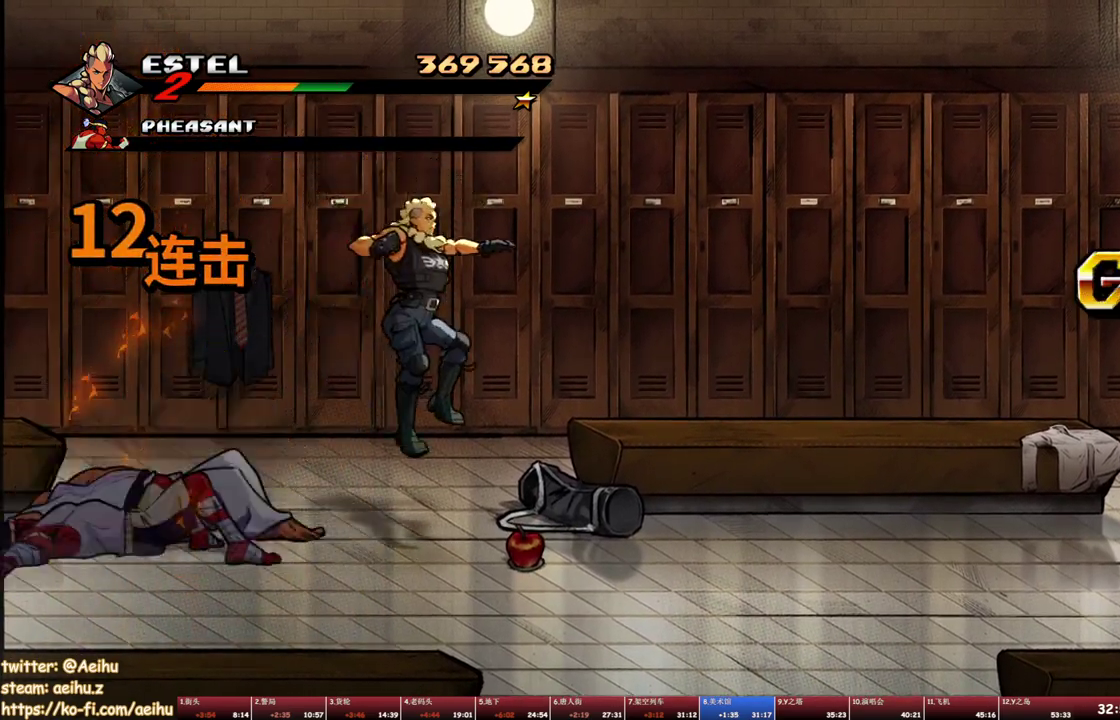
{"buttons": ["CIRCLE", "DPAD_DOWN", "DPAD_RIGHT"], "events": [[300, "DPAD_DOWN", "down"], [383, "CIRCLE", "down"]]}
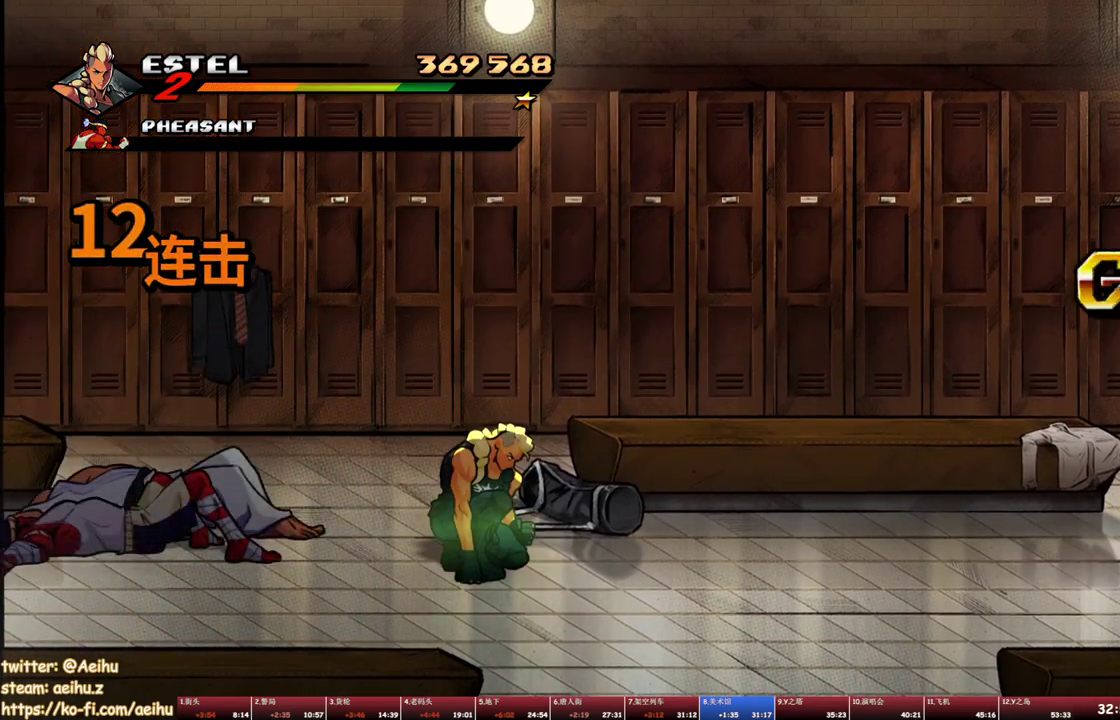
{"buttons": ["DPAD_DOWN", "DPAD_RIGHT"], "events": [[17, "CIRCLE", "up"]]}
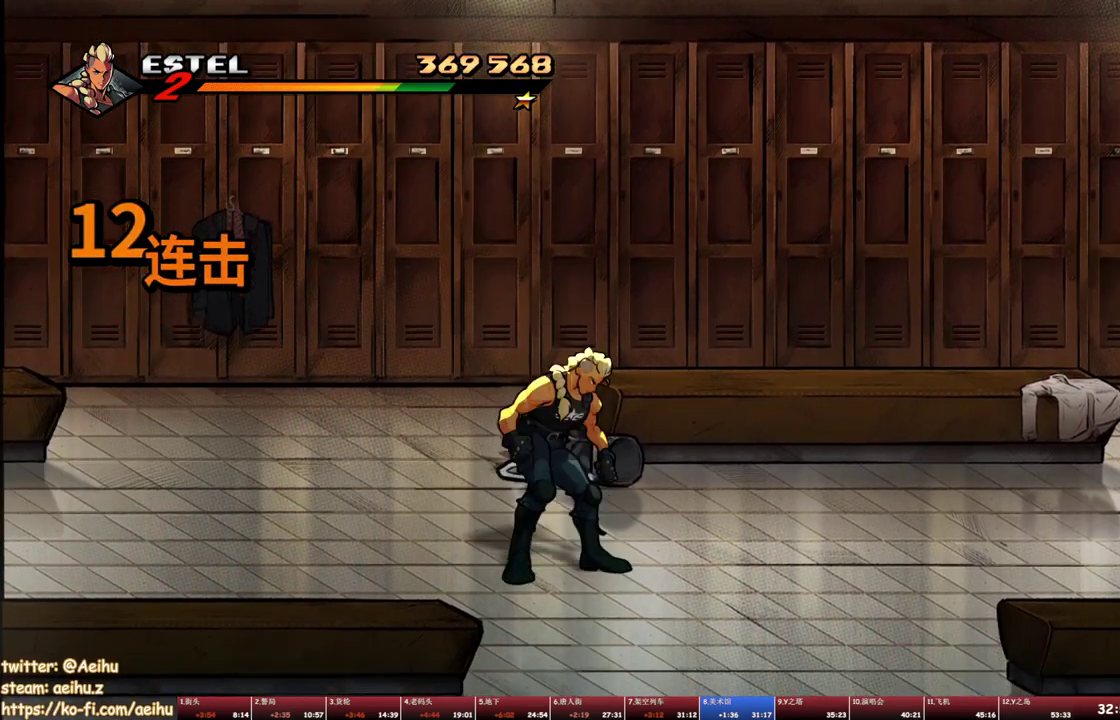
{"buttons": [], "events": [[83, "SQUARE", "down"], [233, "DPAD_DOWN", "up"], [267, "SQUARE", "up"], [283, "DPAD_RIGHT", "up"]]}
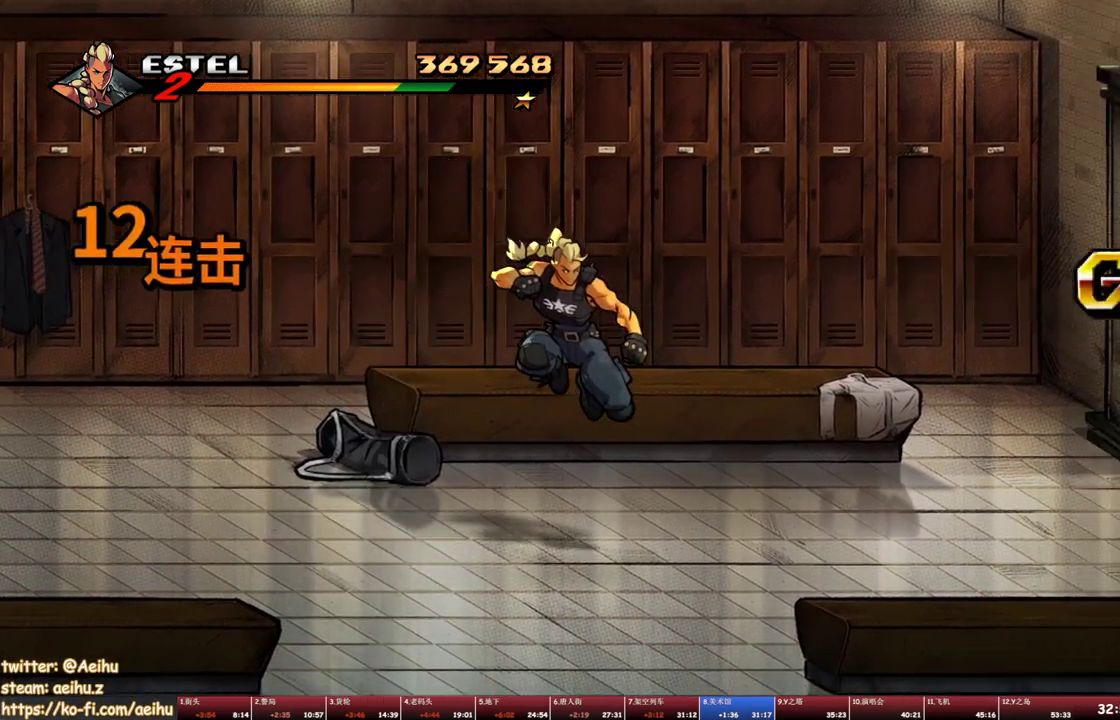
{"buttons": ["DPAD_RIGHT"], "events": [[67, "DPAD_RIGHT", "down"], [217, "TRIANGLE", "down"], [317, "TRIANGLE", "up"]]}
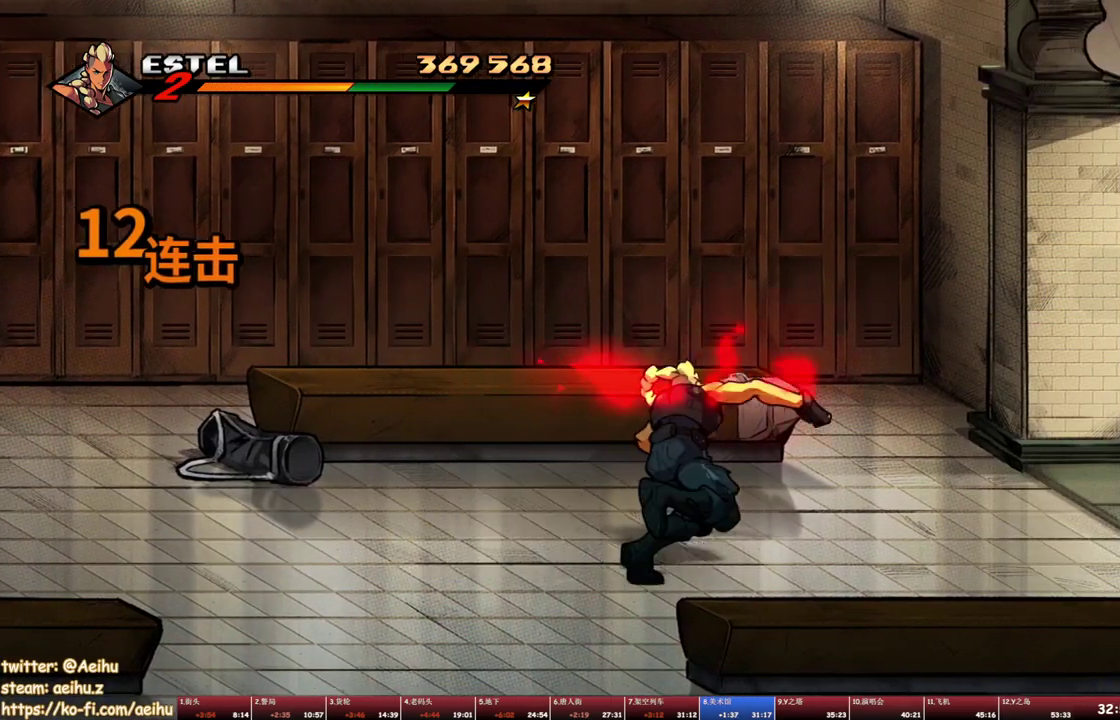
{"buttons": ["SQUARE"], "events": [[17, "DPAD_RIGHT", "up"], [133, "DPAD_RIGHT", "down"], [200, "DPAD_RIGHT", "up"], [267, "DPAD_RIGHT", "down"], [300, "SQUARE", "down"], [400, "SQUARE", "up"], [450, "SQUARE", "down"], [500, "DPAD_RIGHT", "up"]]}
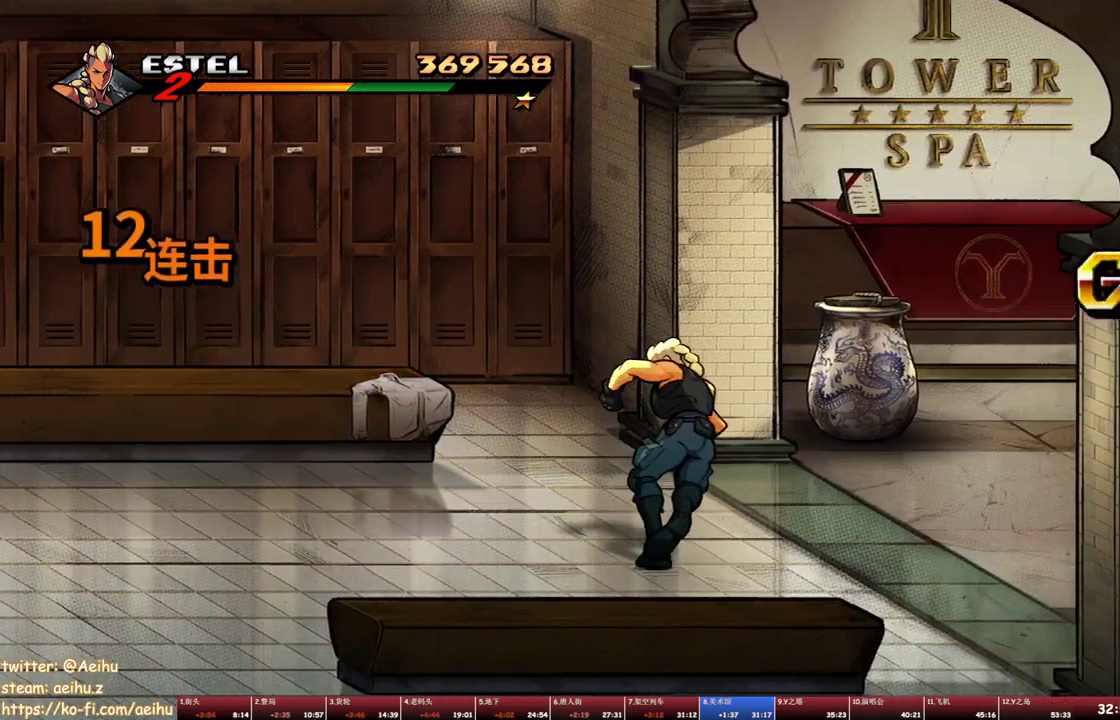
{"buttons": ["SQUARE"], "events": [[33, "SQUARE", "up"], [50, "DPAD_RIGHT", "down"], [83, "SQUARE", "down"], [117, "DPAD_RIGHT", "up"], [167, "SQUARE", "up"], [183, "DPAD_RIGHT", "down"], [217, "SQUARE", "down"], [233, "DPAD_RIGHT", "up"], [300, "DPAD_RIGHT", "down"], [300, "SQUARE", "up"], [367, "DPAD_RIGHT", "up"], [367, "SQUARE", "down"], [433, "DPAD_RIGHT", "down"], [433, "SQUARE", "up"], [500, "DPAD_RIGHT", "up"], [500, "SQUARE", "down"]]}
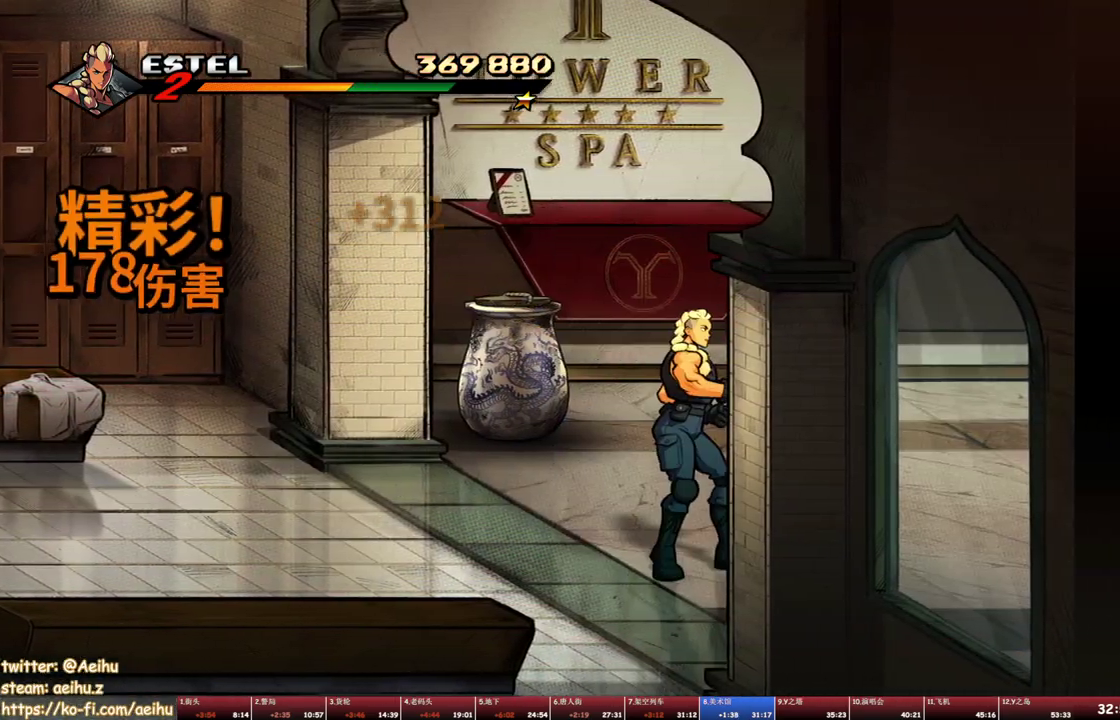
{"buttons": ["DPAD_RIGHT"], "events": [[67, "DPAD_RIGHT", "down"], [67, "SQUARE", "up"], [133, "SQUARE", "down"], [150, "DPAD_RIGHT", "up"], [200, "DPAD_RIGHT", "down"], [200, "SQUARE", "up"], [267, "SQUARE", "down"], [283, "DPAD_RIGHT", "up"], [350, "DPAD_RIGHT", "down"], [350, "SQUARE", "up"], [400, "SQUARE", "down"], [417, "DPAD_RIGHT", "up"], [483, "DPAD_RIGHT", "down"], [483, "SQUARE", "up"]]}
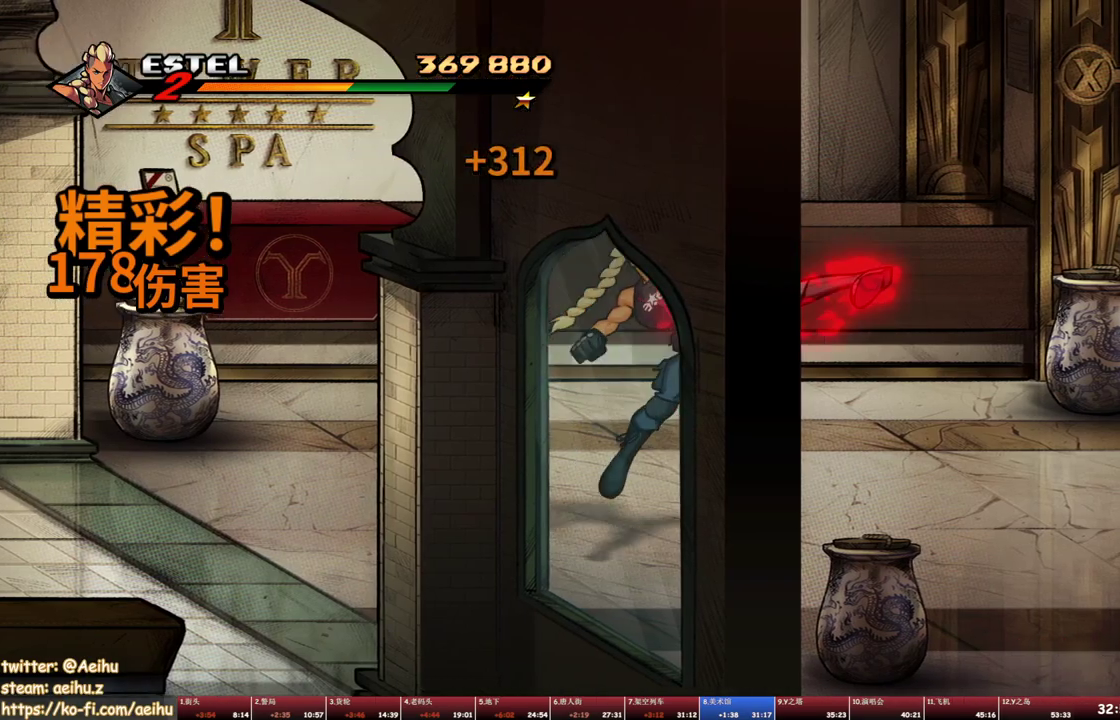
{"buttons": ["SQUARE", "DPAD_RIGHT"], "events": [[50, "DPAD_RIGHT", "up"], [50, "SQUARE", "down"], [117, "DPAD_RIGHT", "down"], [117, "SQUARE", "up"], [183, "SQUARE", "down"], [217, "DPAD_RIGHT", "up"], [267, "DPAD_RIGHT", "down"], [267, "SQUARE", "up"], [317, "SQUARE", "down"], [367, "DPAD_RIGHT", "up"], [400, "SQUARE", "up"], [417, "DPAD_RIGHT", "down"], [450, "SQUARE", "down"]]}
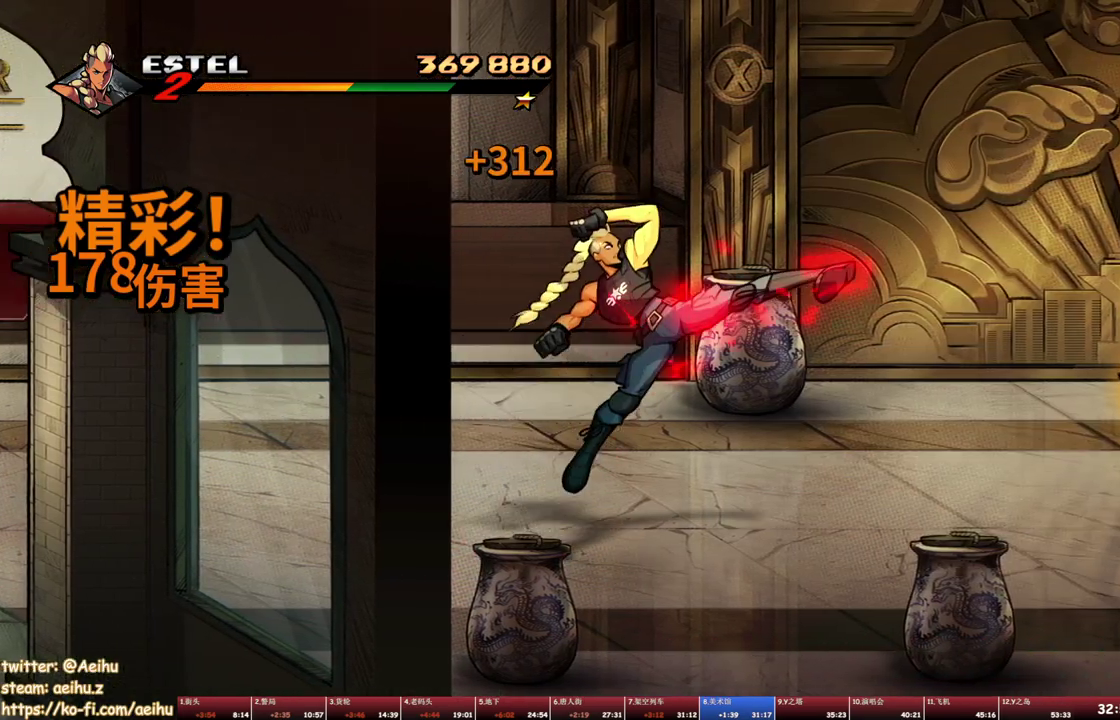
{"buttons": ["SQUARE", "DPAD_RIGHT"], "events": [[17, "DPAD_RIGHT", "up"], [50, "SQUARE", "up"], [83, "DPAD_RIGHT", "down"], [100, "SQUARE", "down"], [150, "DPAD_RIGHT", "up"], [183, "SQUARE", "up"], [200, "DPAD_RIGHT", "down"], [233, "SQUARE", "down"], [317, "SQUARE", "up"], [367, "SQUARE", "down"]]}
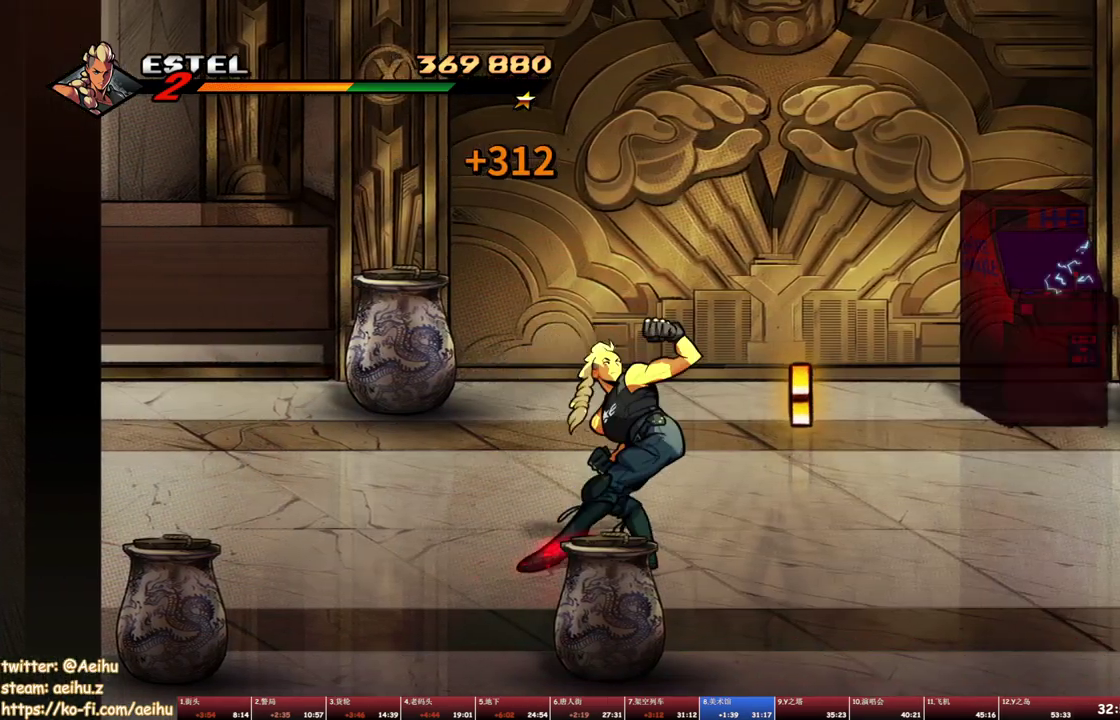
{"buttons": ["DPAD_RIGHT"], "events": [[133, "SQUARE", "up"], [183, "SQUARE", "down"], [267, "SQUARE", "up"]]}
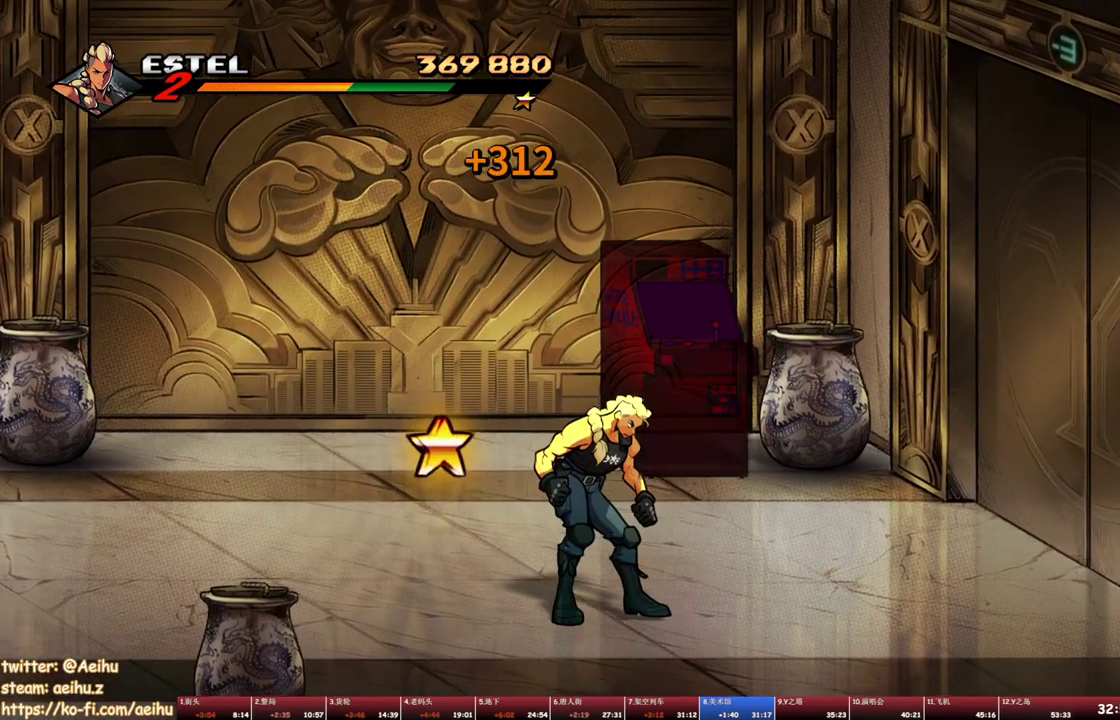
{"buttons": [], "events": [[333, "DPAD_RIGHT", "up"], [383, "SQUARE", "down"], [483, "SQUARE", "up"]]}
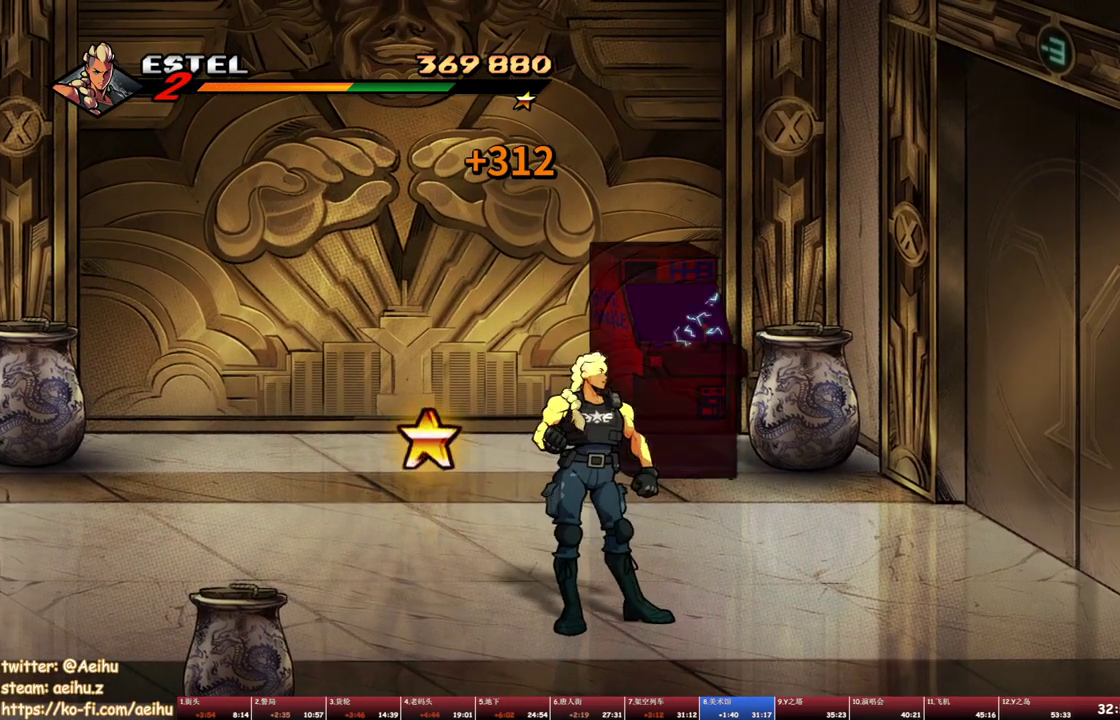
{"buttons": [], "events": []}
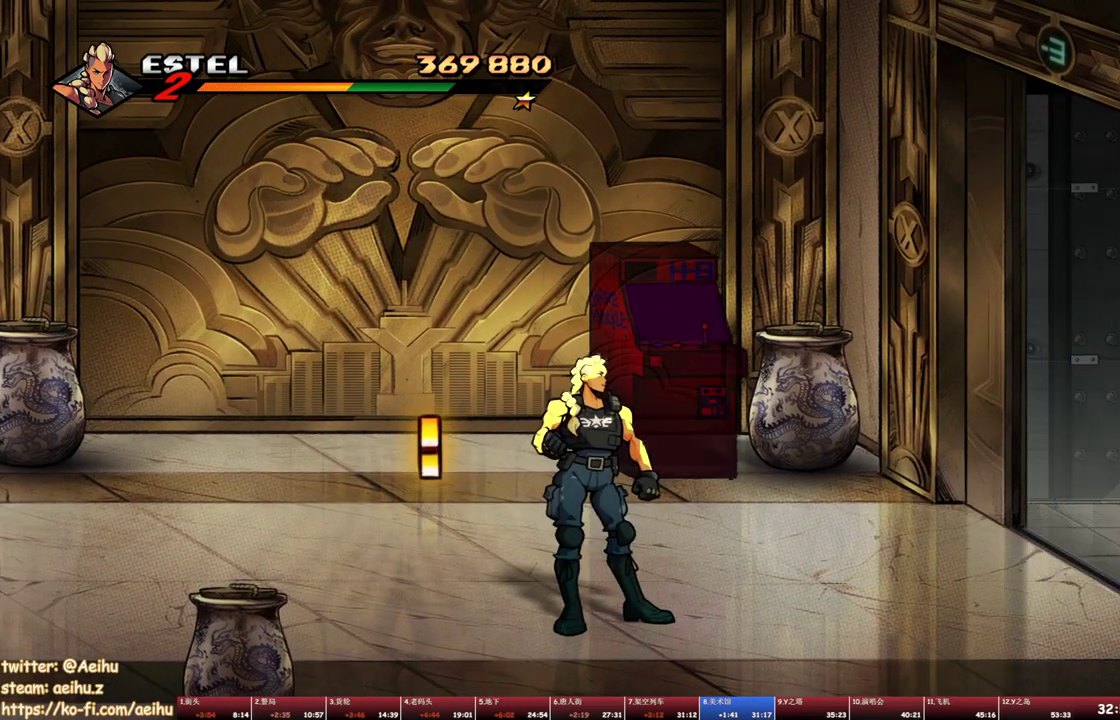
{"buttons": ["DPAD_RIGHT"], "events": [[133, "DPAD_RIGHT", "down"], [150, "SQUARE", "down"], [250, "SQUARE", "up"]]}
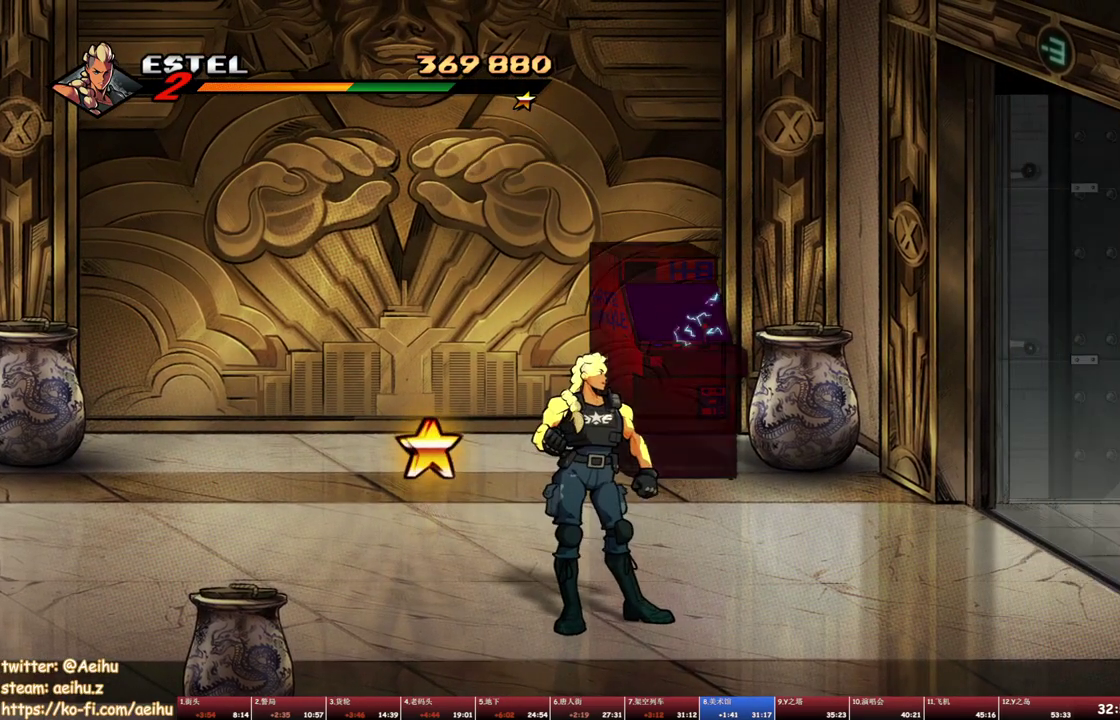
{"buttons": ["DPAD_RIGHT"], "events": []}
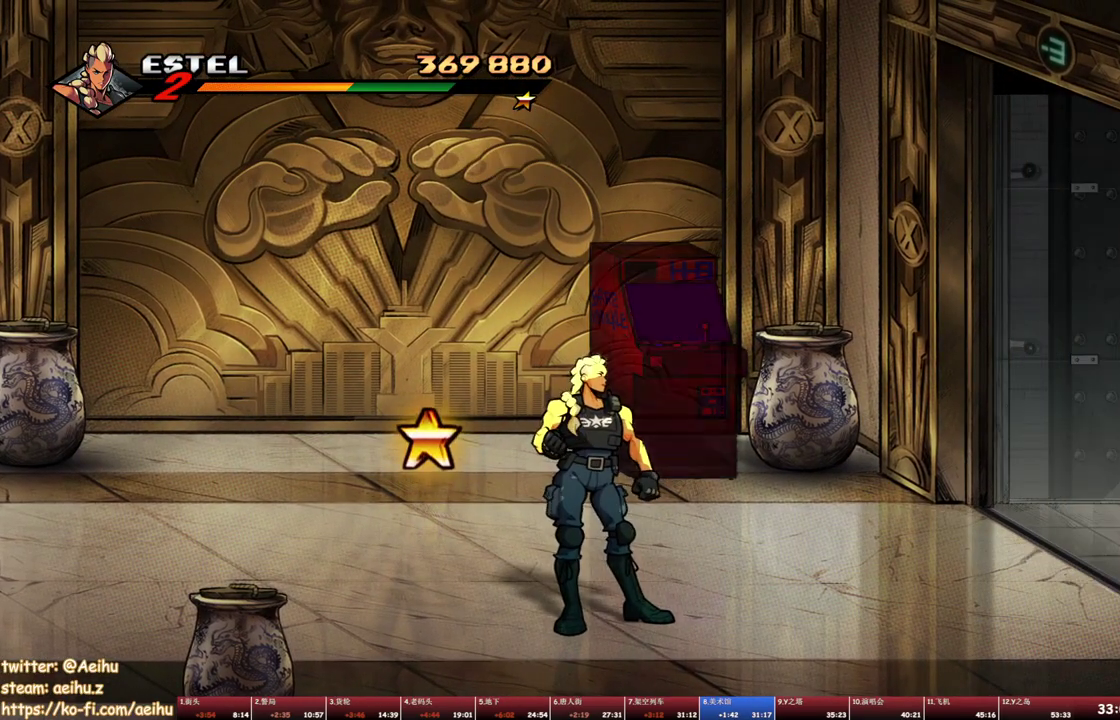
{"buttons": ["DPAD_RIGHT"], "events": []}
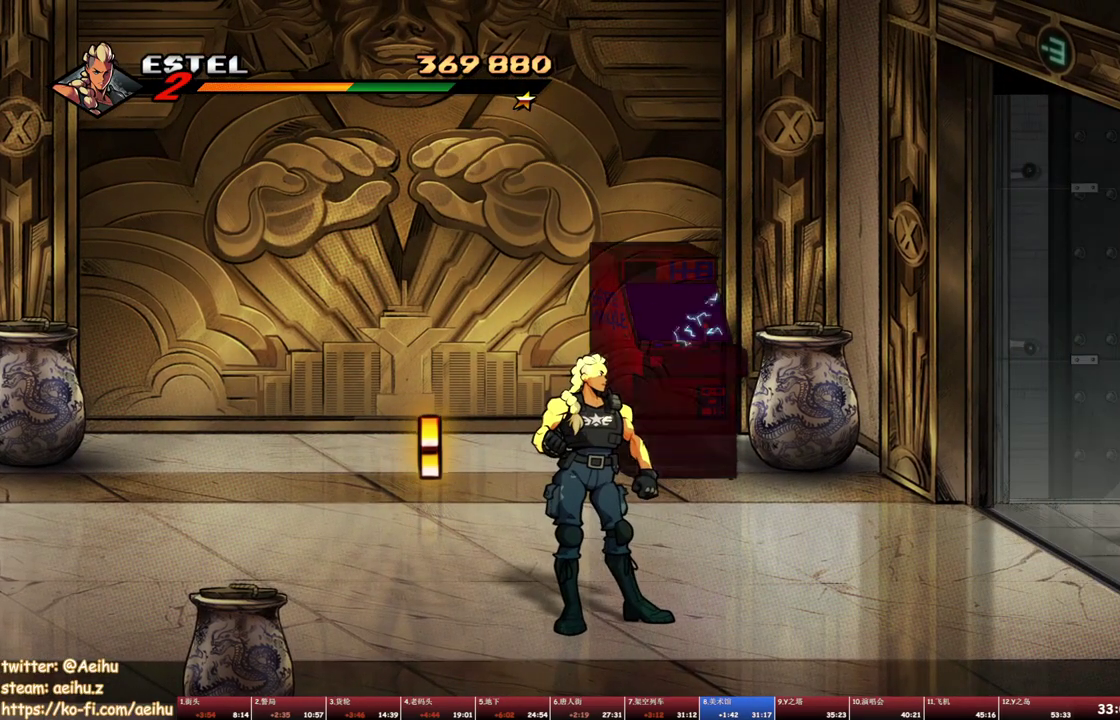
{"buttons": ["DPAD_RIGHT"], "events": []}
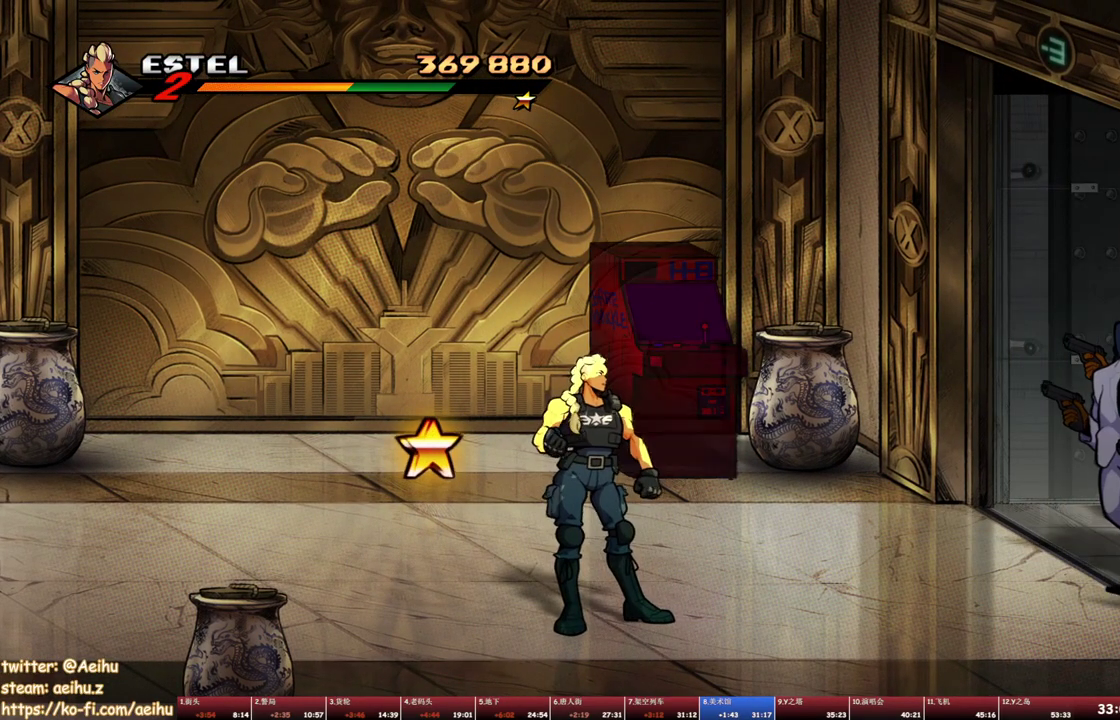
{"buttons": ["DPAD_RIGHT"], "events": []}
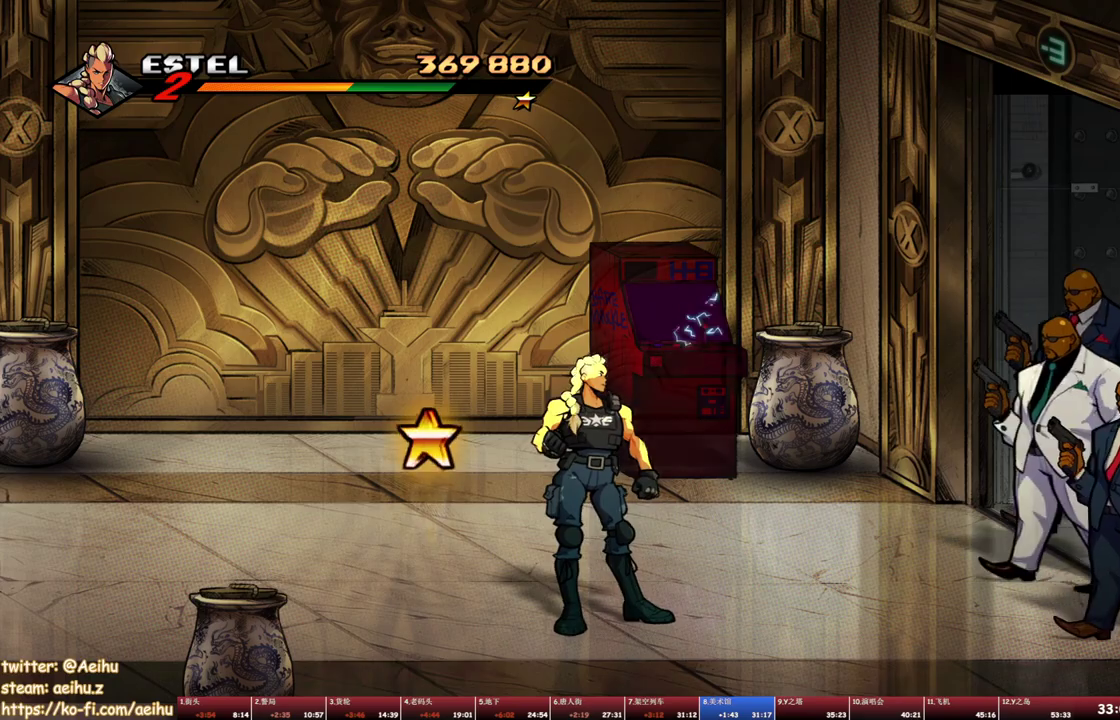
{"buttons": ["DPAD_RIGHT"], "events": []}
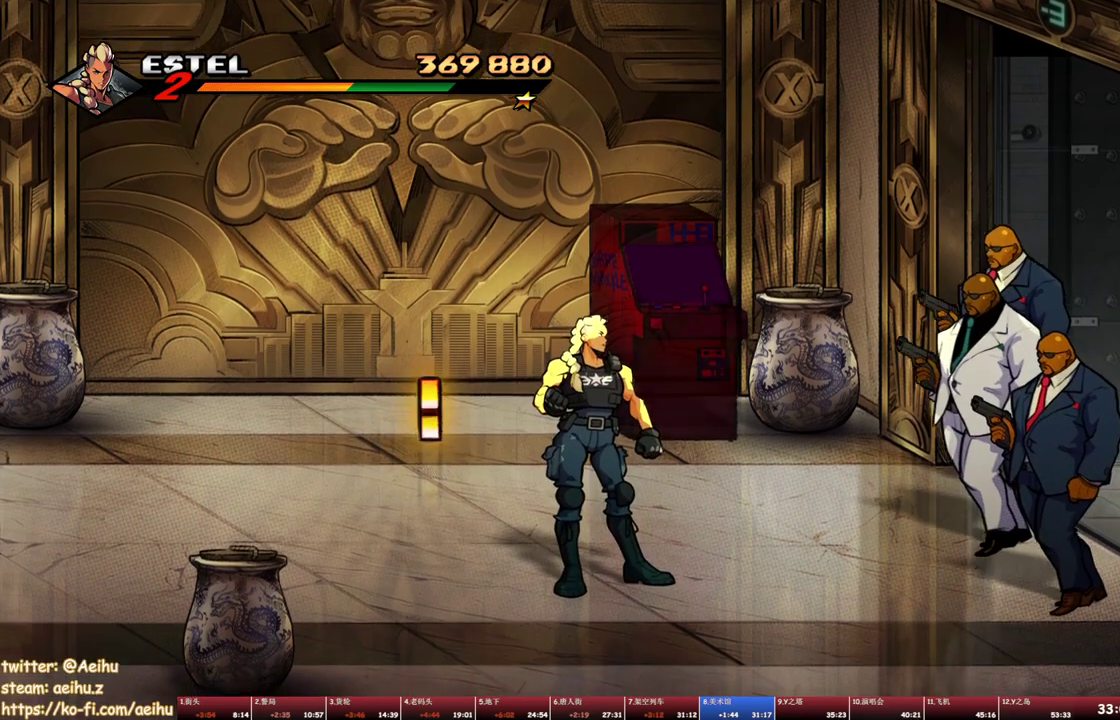
{"buttons": ["DPAD_RIGHT"], "events": []}
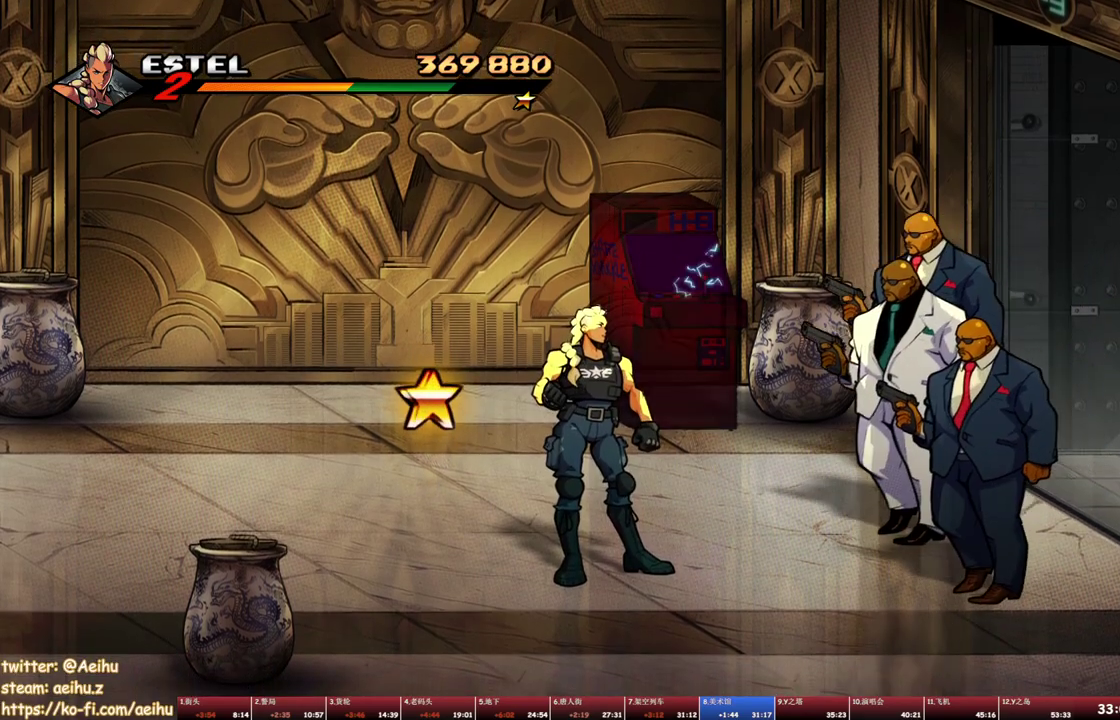
{"buttons": ["DPAD_RIGHT"], "events": []}
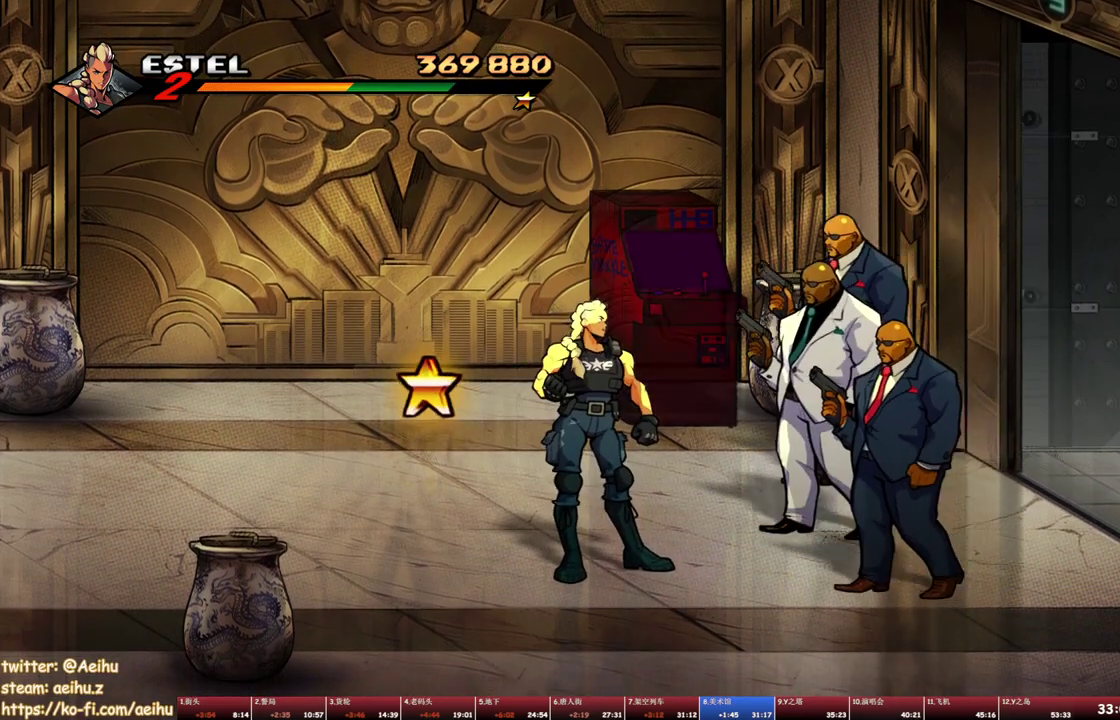
{"buttons": [], "events": [[400, "SQUARE", "down"], [467, "DPAD_RIGHT", "up"], [483, "SQUARE", "up"]]}